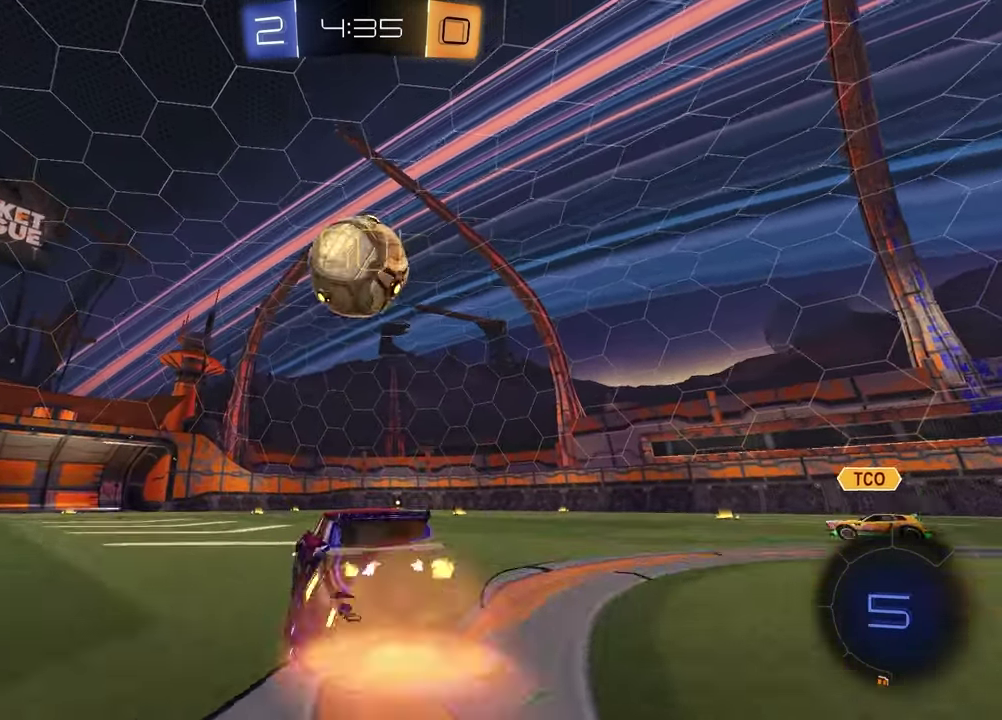
Gameplay with a controller (PlayStation layout); each line is a JSON object with the inputs held at the frame after it (dt_ms = milliseconds from this image to that frame). "events" lists button and stick changes between this image and that frame as [ms after this image, input, new state], when the widget could be followed in between. Not read: R1.
{"dt_ms": 300, "buttons": ["R2"], "left_stick": "center", "right_stick": "center", "events": [[117, "left_stick", "down-right"], [167, "CROSS", "up"], [233, "left_stick", "center"]]}
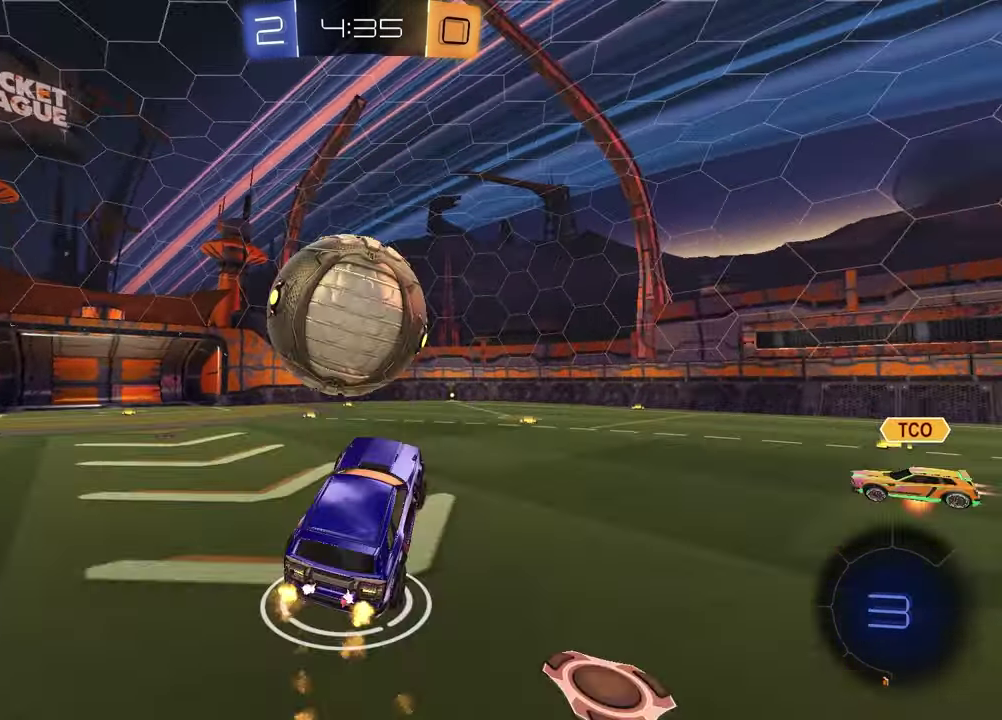
{"dt_ms": 500, "buttons": ["R2"], "left_stick": "down", "right_stick": "center", "events": [[50, "CROSS", "down"], [117, "left_stick", "left"], [167, "left_stick", "down-left"], [183, "CROSS", "up"], [217, "left_stick", "down"], [333, "R2", "up"], [500, "R2", "down"]]}
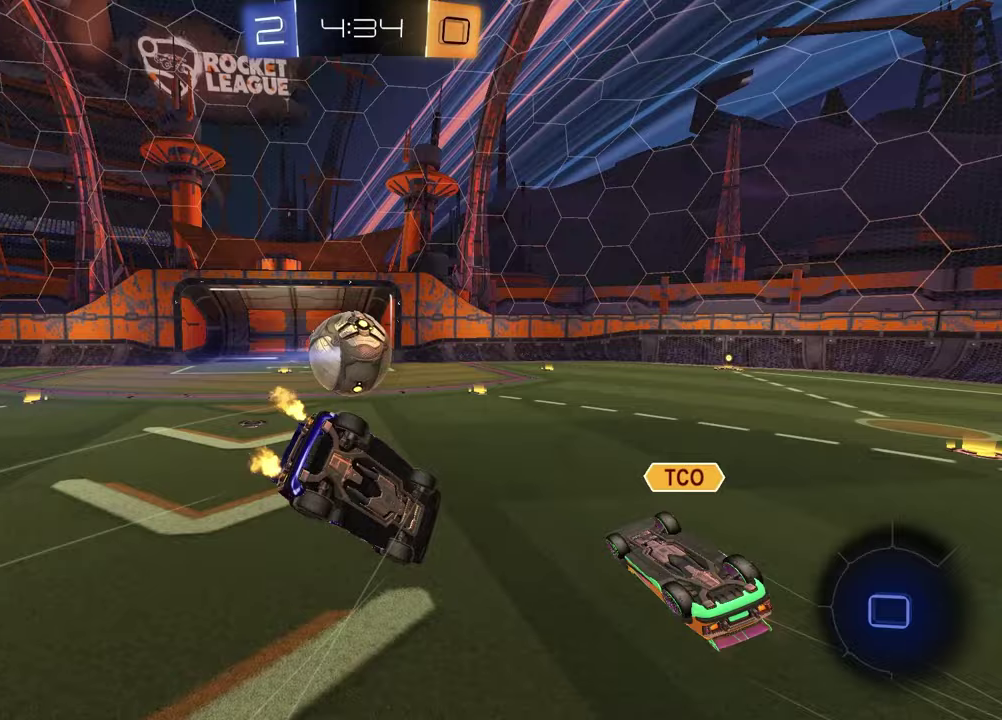
{"dt_ms": 700, "buttons": ["L1", "R2"], "left_stick": "up-left", "right_stick": "center", "events": [[17, "left_stick", "down-right"], [300, "L1", "down"], [350, "R2", "up"], [350, "left_stick", "down-left"], [450, "left_stick", "left"], [533, "left_stick", "up-left"], [617, "R2", "down"]]}
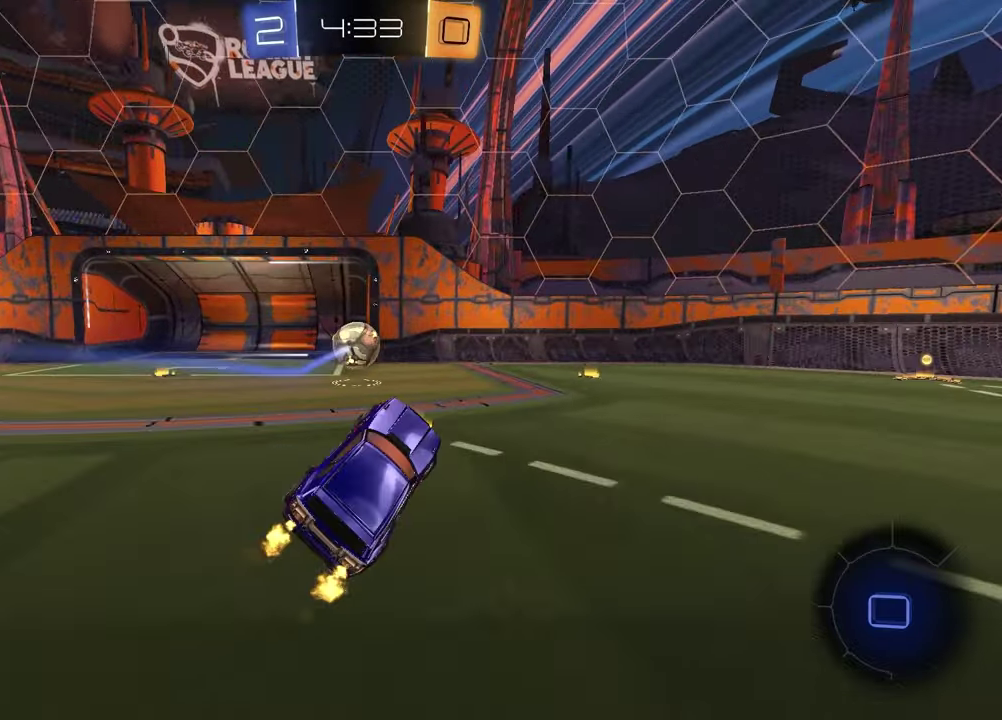
{"dt_ms": 300, "buttons": ["R2"], "left_stick": "center", "right_stick": "center", "events": [[33, "L1", "up"], [200, "left_stick", "center"]]}
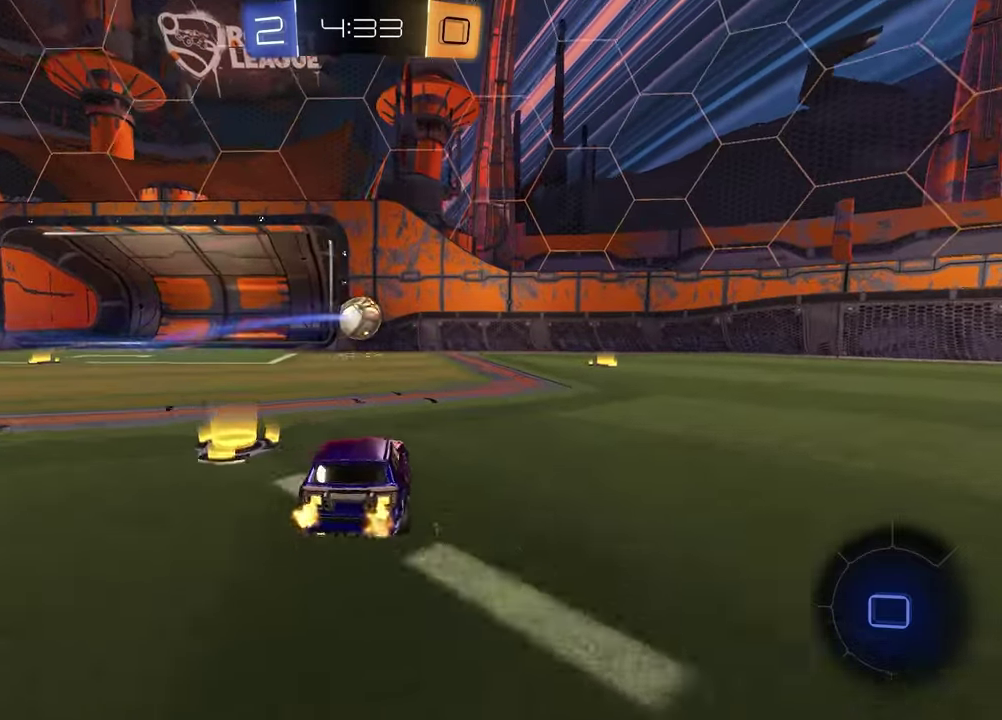
{"dt_ms": 500, "buttons": [], "left_stick": "right", "right_stick": "center", "events": [[83, "left_stick", "right"], [383, "R2", "up"]]}
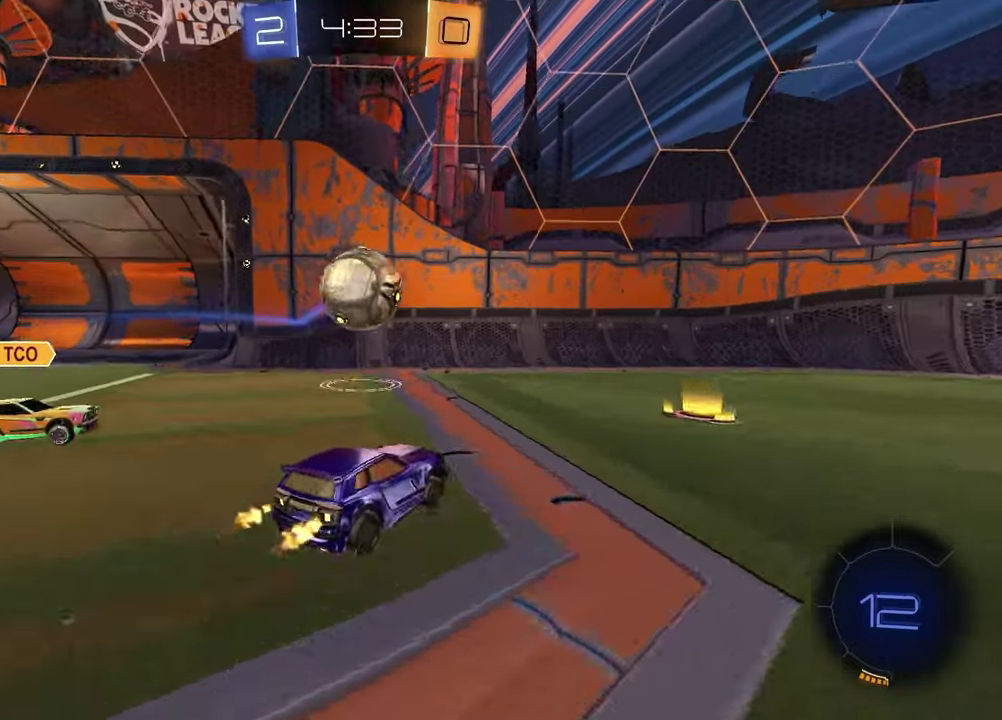
{"dt_ms": 500, "buttons": ["L1", "R2"], "left_stick": "left", "right_stick": "center"}
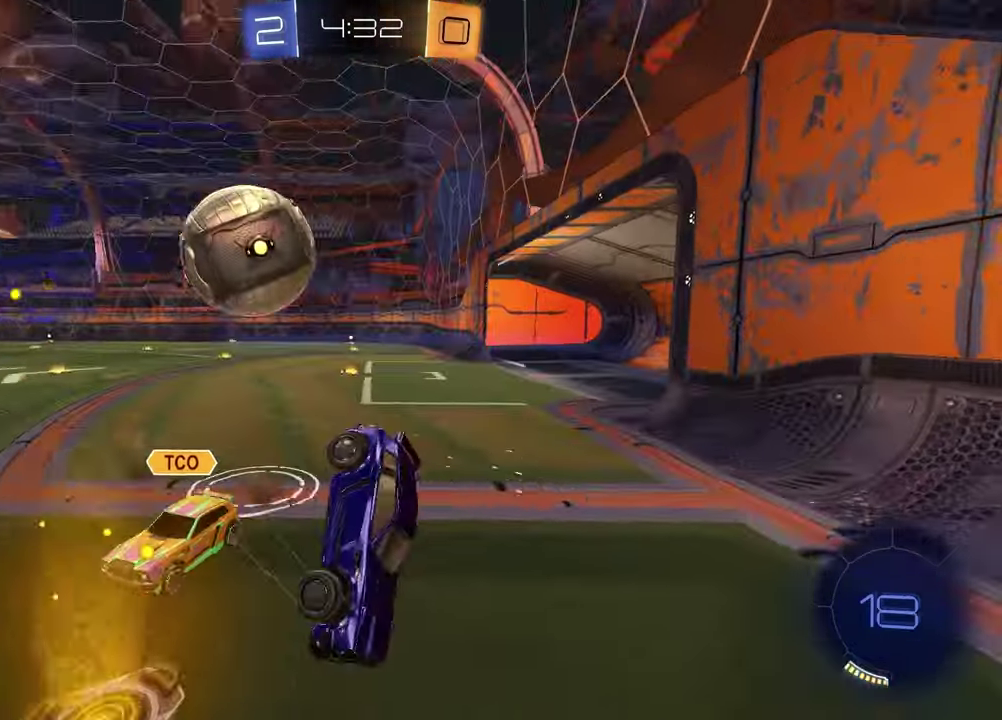
{"dt_ms": 600, "buttons": ["R2"], "left_stick": "down-left", "right_stick": "center"}
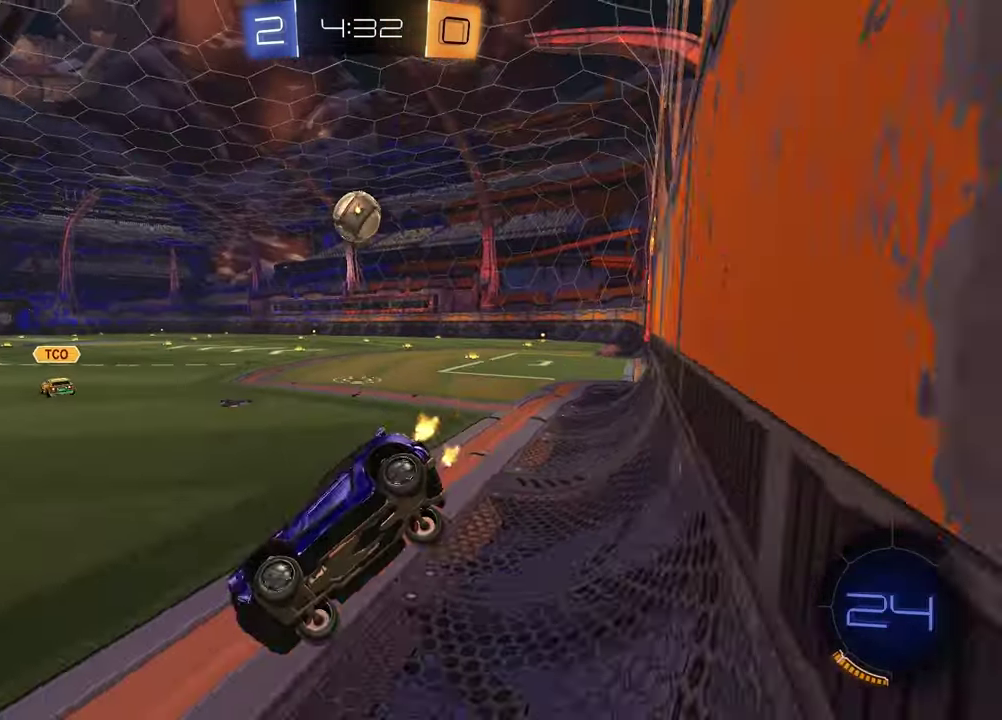
{"dt_ms": 400, "buttons": ["R2"], "left_stick": "up-right", "right_stick": "center", "events": [[133, "TRIANGLE", "down"], [250, "TRIANGLE", "up"], [250, "left_stick", "center"], [367, "left_stick", "up-right"]]}
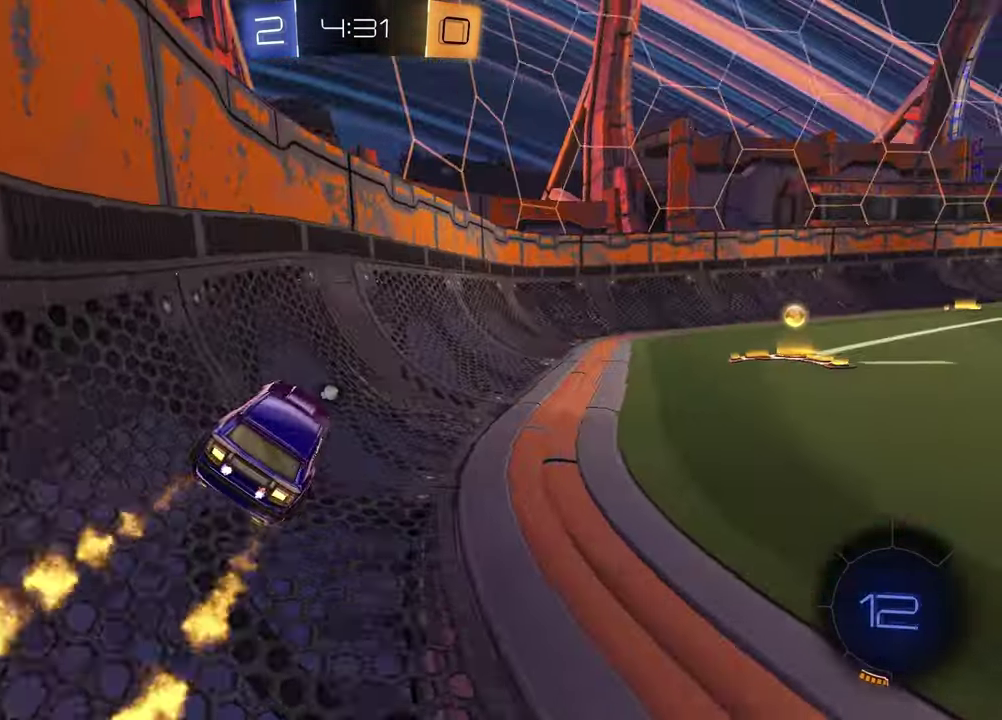
{"dt_ms": 300, "buttons": ["R2"], "left_stick": "up-right", "right_stick": "center", "events": [[117, "TRIANGLE", "down"], [217, "TRIANGLE", "up"]]}
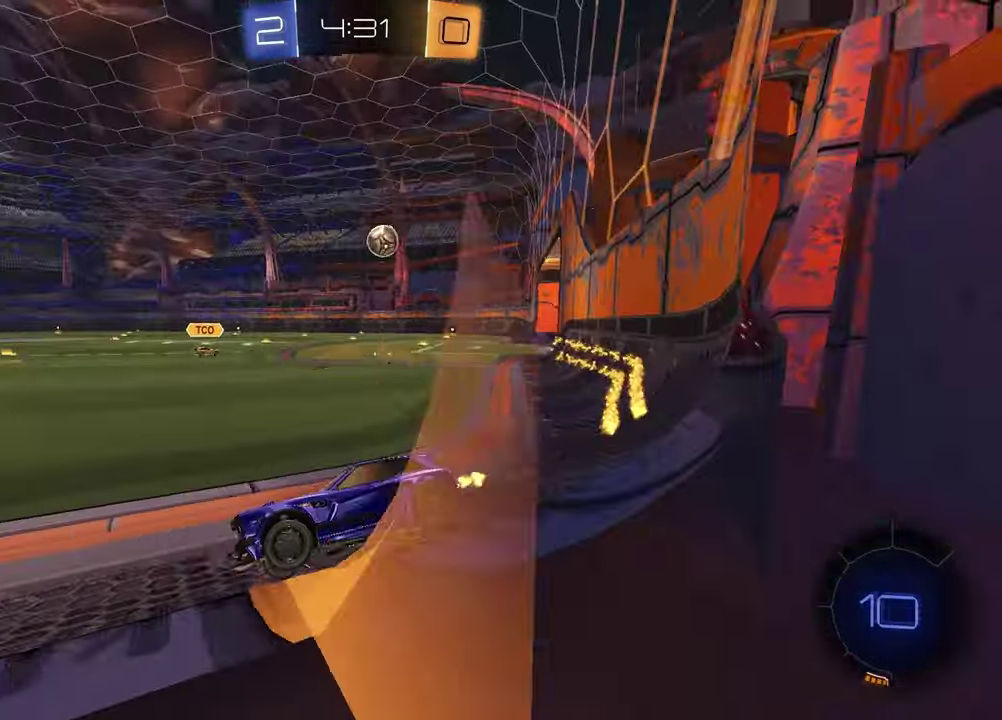
{"dt_ms": 700, "buttons": ["R2"], "left_stick": "up-right", "right_stick": "center", "events": [[17, "L1", "down"], [133, "L1", "up"], [567, "left_stick", "center"], [617, "left_stick", "up-right"]]}
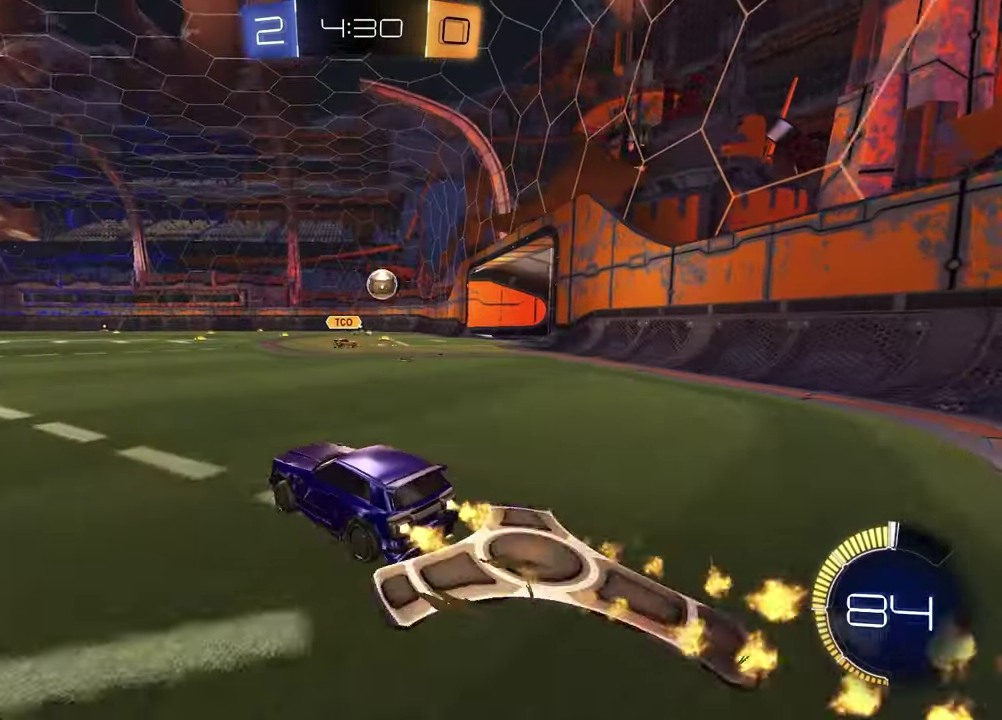
{"dt_ms": 500, "buttons": ["R2"], "left_stick": "center", "right_stick": "center", "events": [[200, "left_stick", "center"]]}
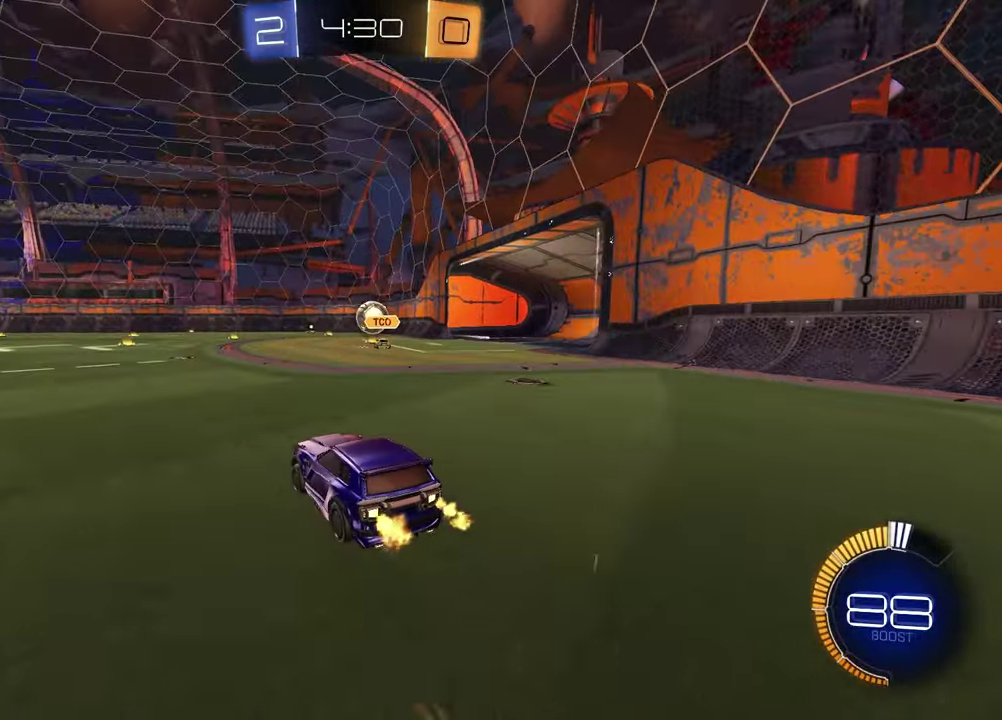
{"dt_ms": 500, "buttons": ["R2"], "left_stick": "down", "right_stick": "center", "events": [[167, "left_stick", "up-right"], [233, "CROSS", "down"], [283, "left_stick", "up"], [300, "CROSS", "up"], [367, "CROSS", "down"], [417, "left_stick", "down"], [467, "CROSS", "up"]]}
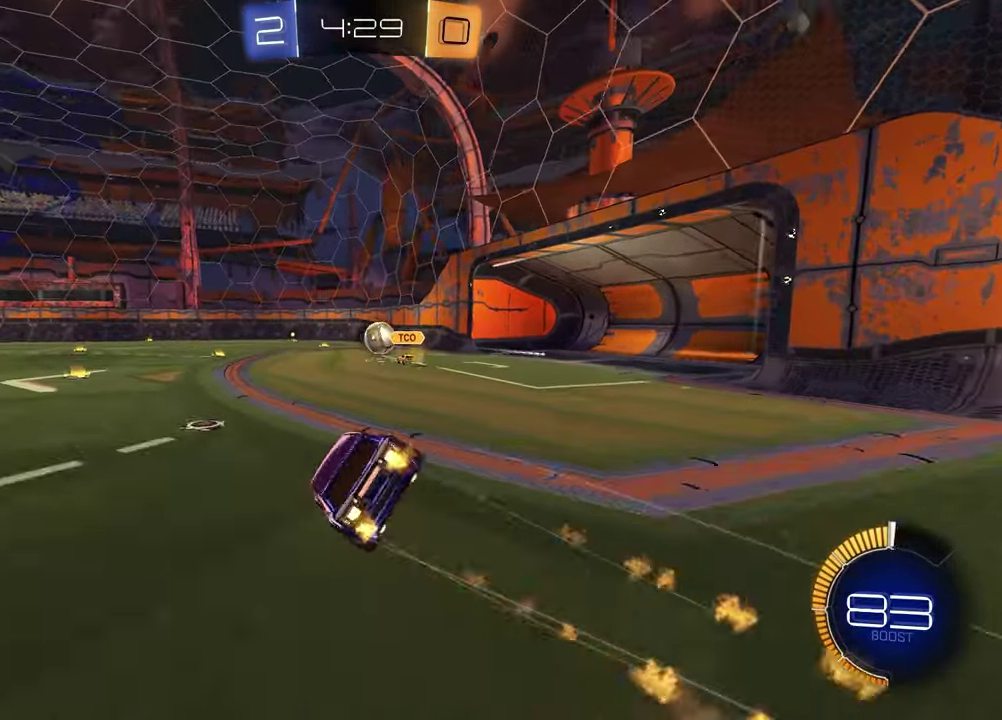
{"dt_ms": 500, "buttons": ["L1"], "left_stick": "down-left", "right_stick": "center", "events": [[100, "R2", "up"], [167, "left_stick", "up-left"], [433, "L1", "down"], [450, "left_stick", "up-right"], [500, "left_stick", "down-left"]]}
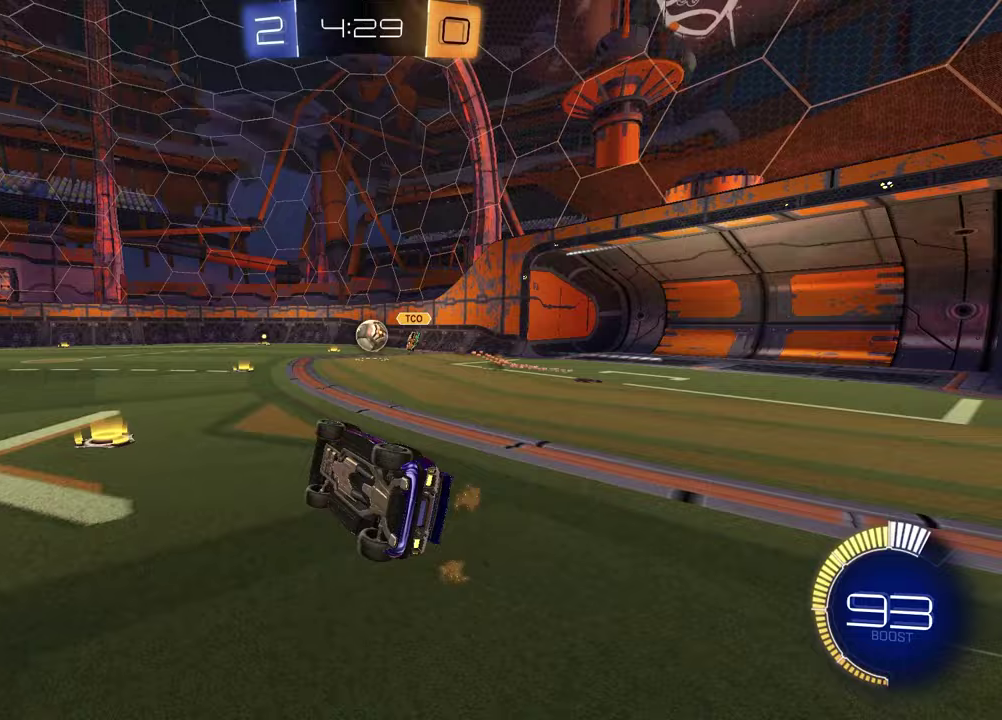
{"dt_ms": 300, "buttons": ["R2"], "left_stick": "center", "right_stick": "center", "events": [[150, "L1", "up"], [150, "R2", "down"], [250, "left_stick", "center"]]}
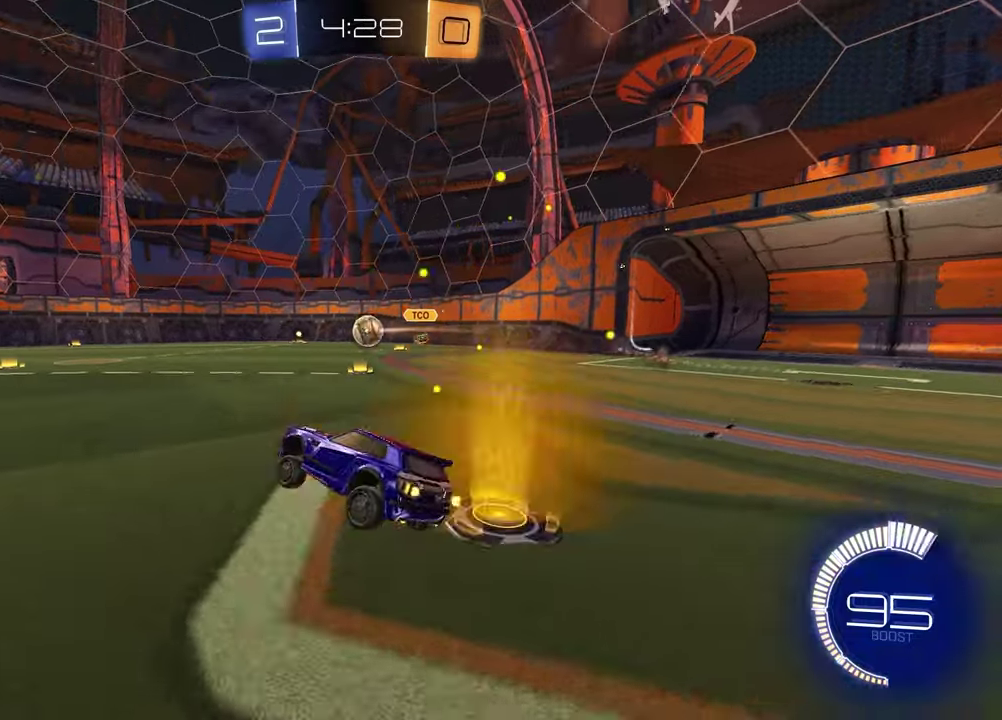
{"dt_ms": 800, "buttons": ["R2"], "left_stick": "center", "right_stick": "center", "events": [[217, "left_stick", "down-left"], [317, "left_stick", "center"], [517, "left_stick", "left"], [667, "left_stick", "center"]]}
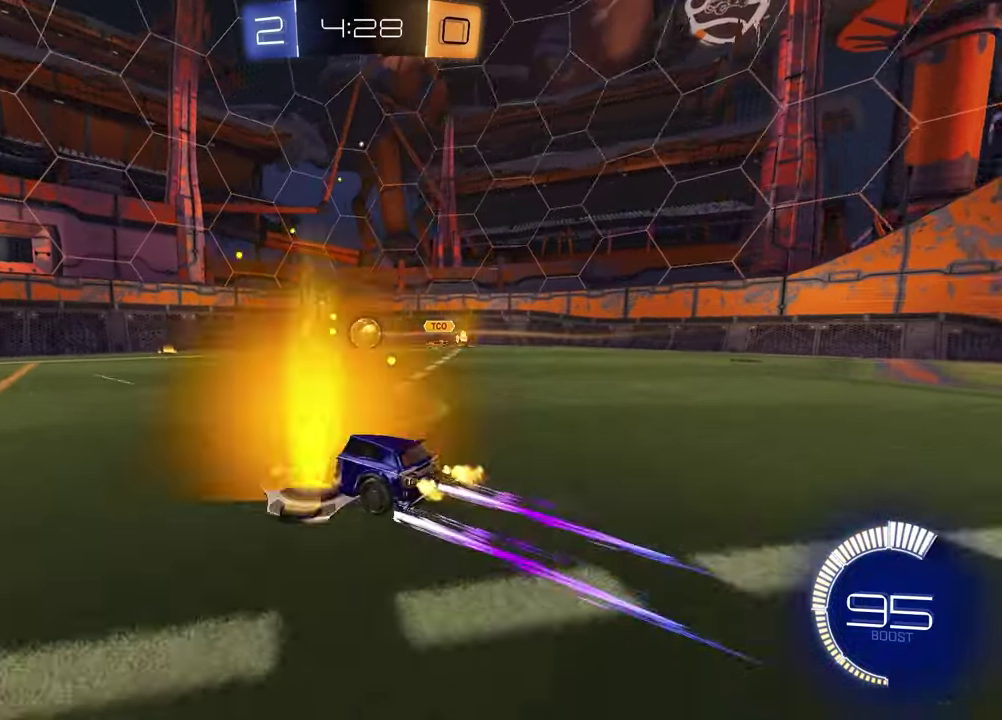
{"dt_ms": 400, "buttons": ["R2"], "left_stick": "left", "right_stick": "center", "events": [[383, "left_stick", "left"]]}
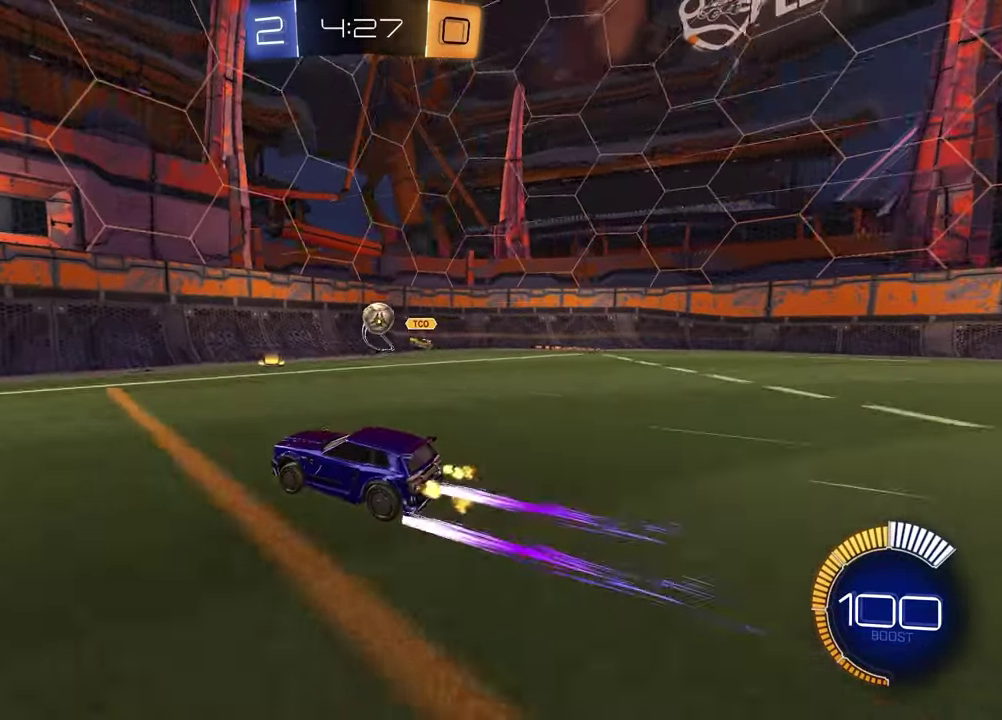
{"dt_ms": 400, "buttons": ["R2"], "left_stick": "center", "right_stick": "center", "events": [[17, "L1", "down"], [133, "L1", "up"], [350, "left_stick", "center"]]}
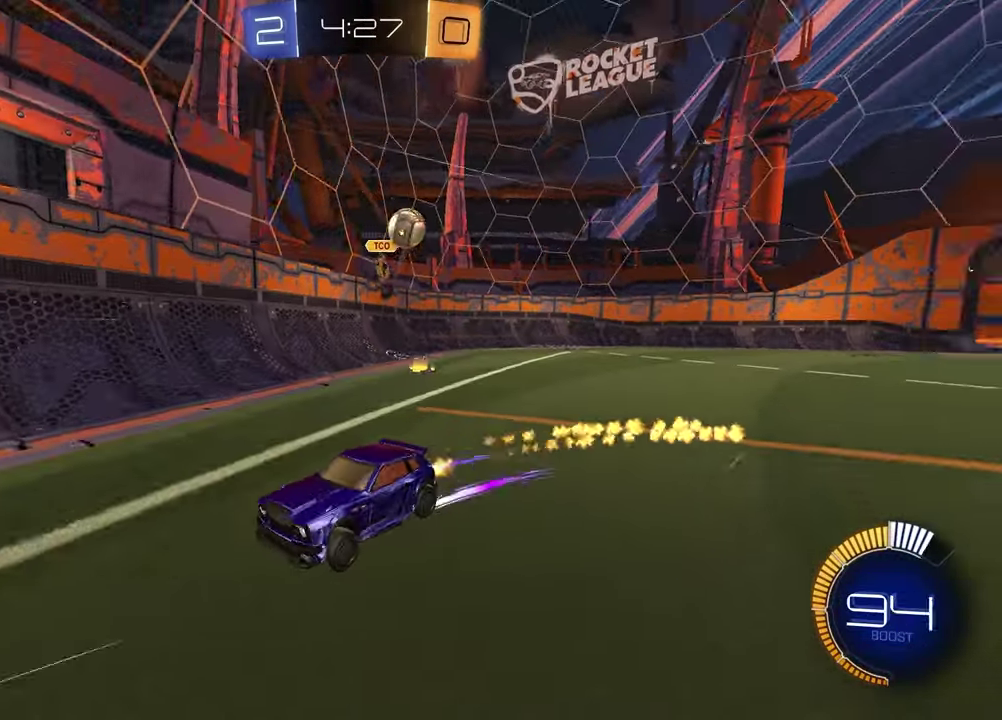
{"dt_ms": 700, "buttons": ["R2"], "left_stick": "center", "right_stick": "center", "events": []}
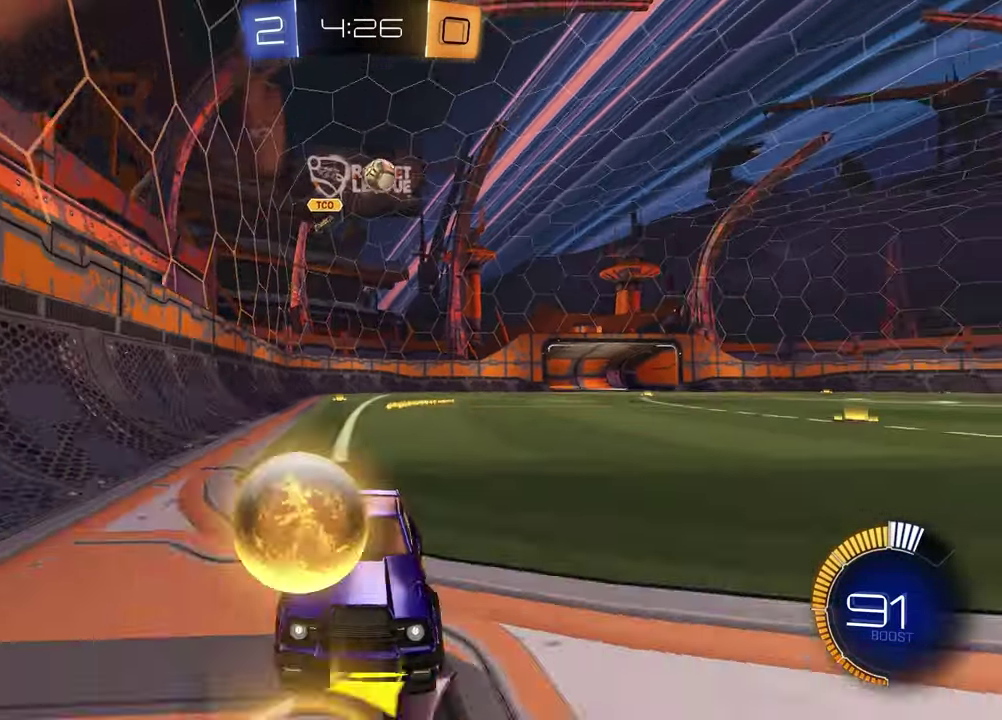
{"dt_ms": 400, "buttons": ["R2"], "left_stick": "center", "right_stick": "center", "events": [[150, "left_stick", "left"], [317, "left_stick", "center"]]}
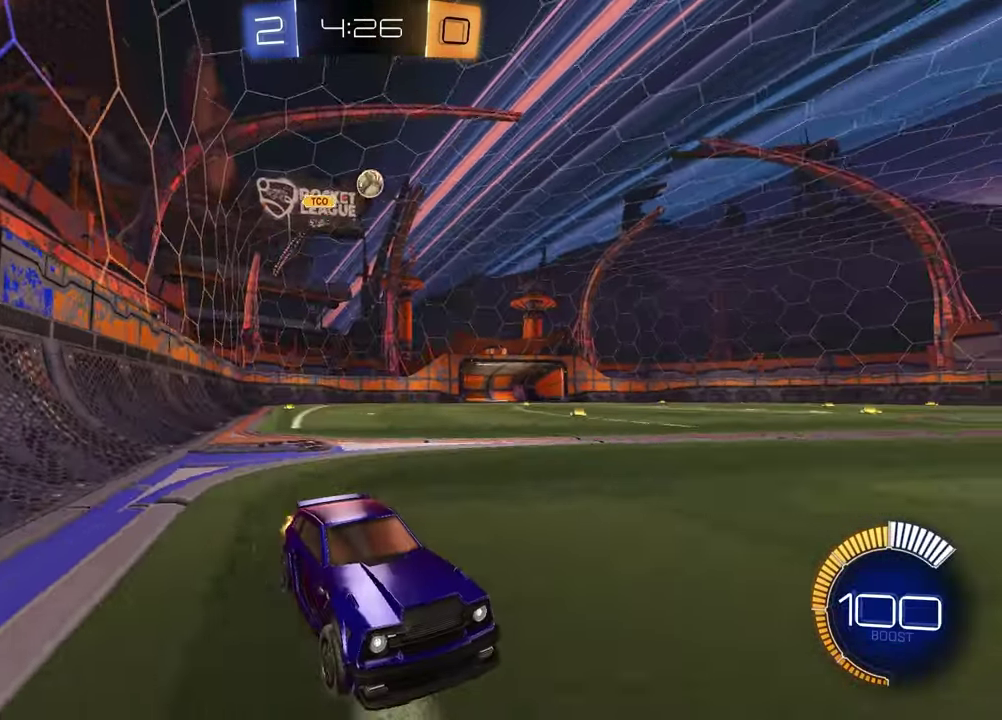
{"dt_ms": 300, "buttons": [], "left_stick": "center", "right_stick": "center", "events": [[200, "R2", "up"]]}
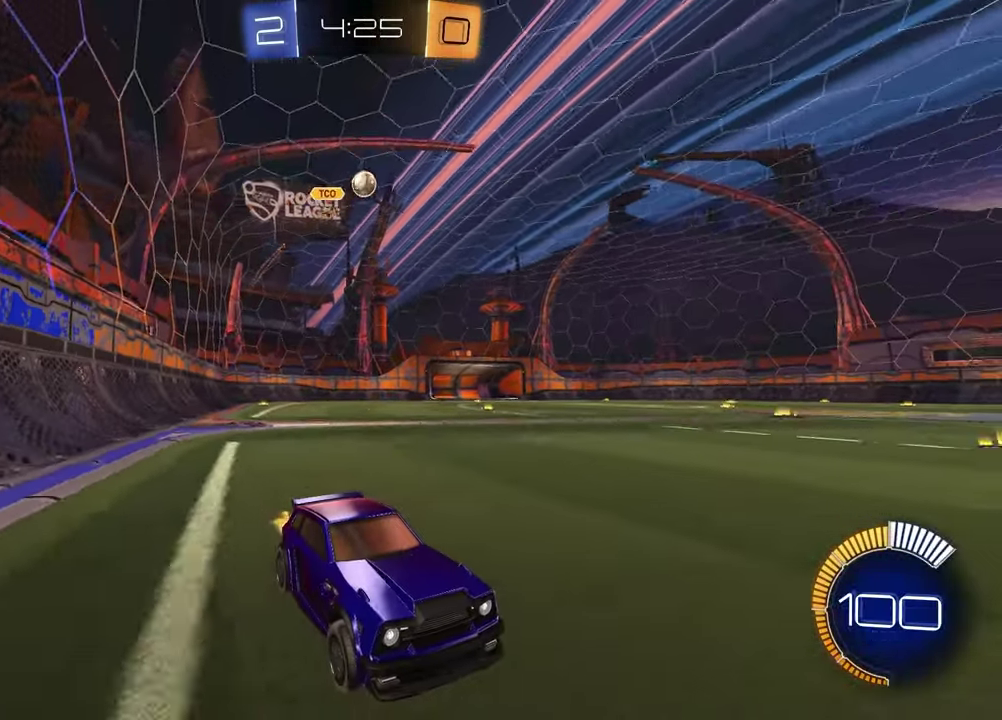
{"dt_ms": 800, "buttons": [], "left_stick": "center", "right_stick": "center", "events": []}
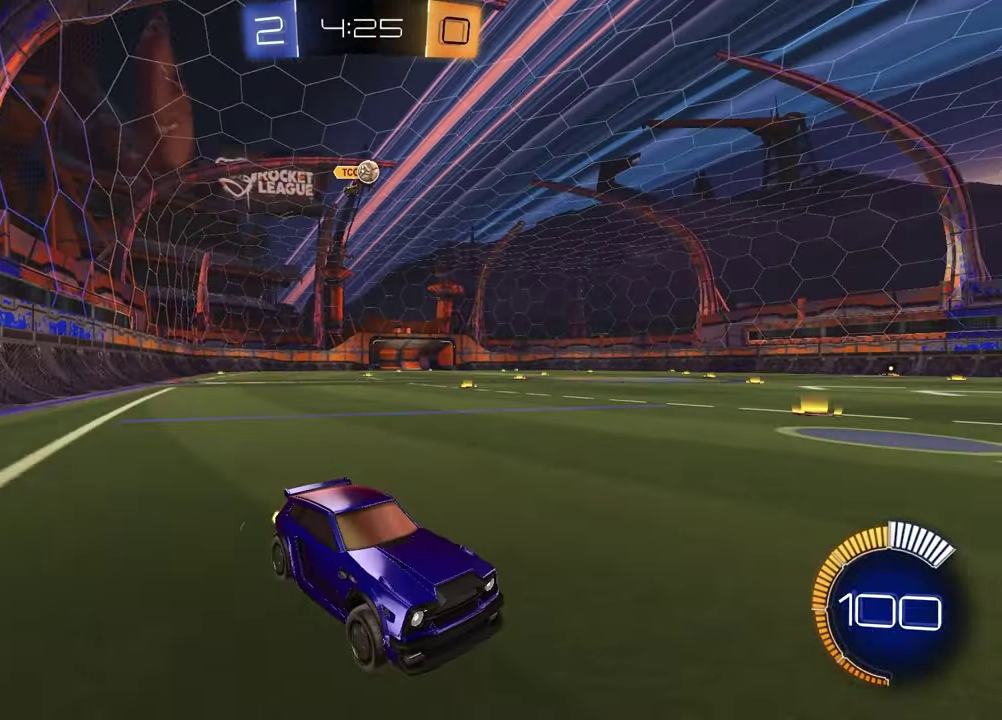
{"dt_ms": 400, "buttons": ["R2"], "left_stick": "left", "right_stick": "center", "events": [[117, "R2", "down"], [133, "left_stick", "left"]]}
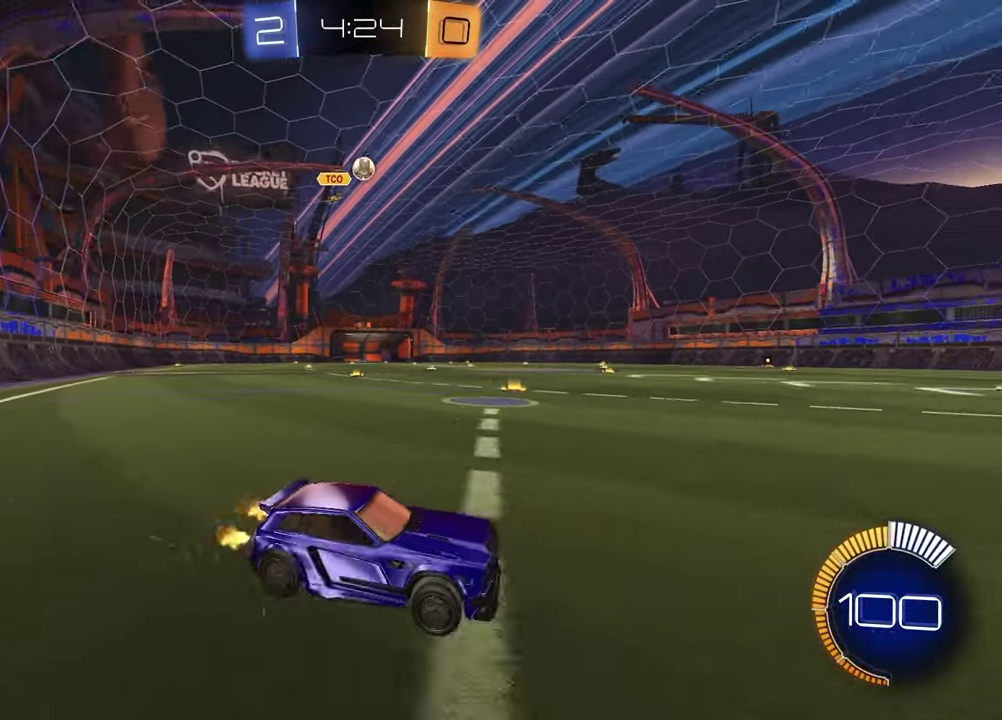
{"dt_ms": 400, "buttons": [], "left_stick": "center", "right_stick": "center", "events": [[50, "left_stick", "center"], [233, "left_stick", "left"], [400, "R2", "up"], [400, "left_stick", "center"]]}
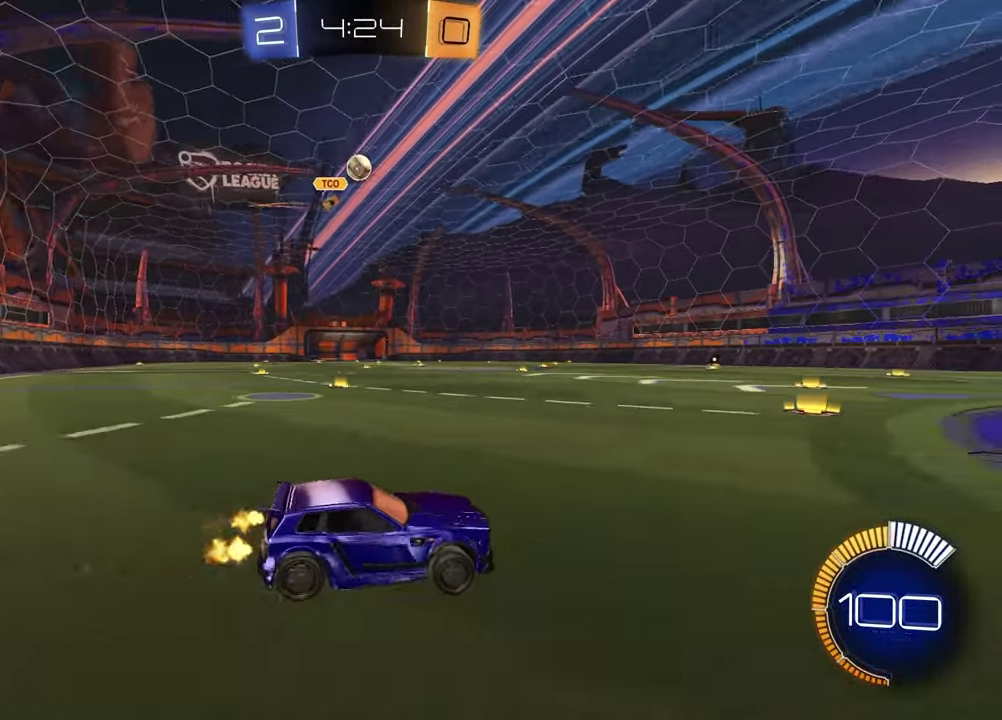
{"dt_ms": 600, "buttons": [], "left_stick": "up-right", "right_stick": "center", "events": [[600, "left_stick", "up-right"]]}
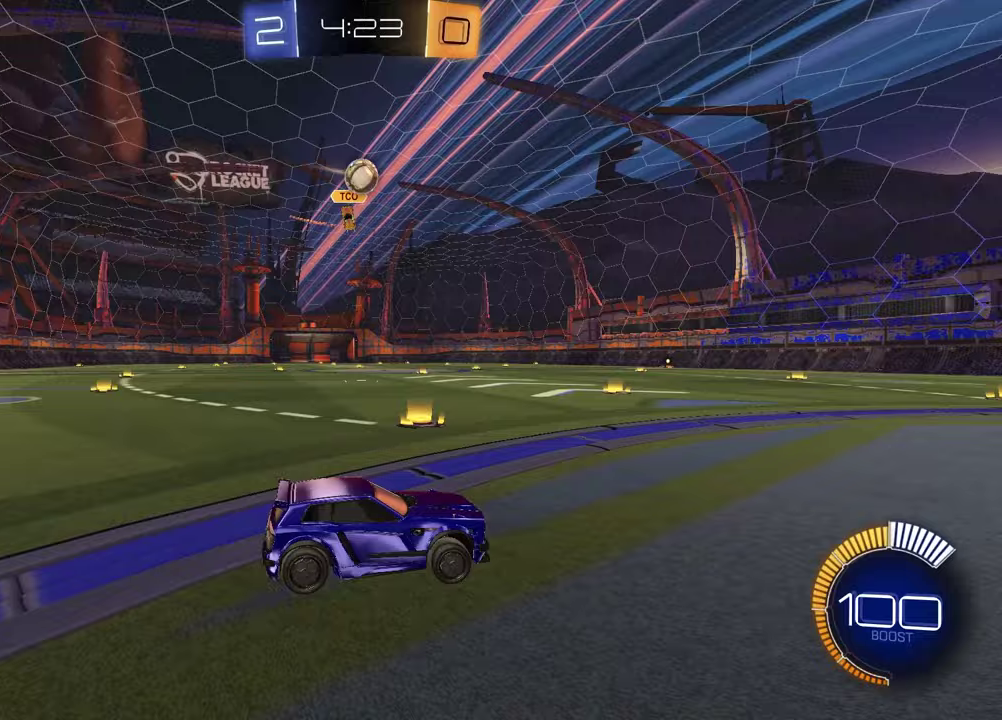
{"dt_ms": 700, "buttons": [], "left_stick": "center", "right_stick": "center", "events": [[350, "left_stick", "center"], [367, "R2", "down"], [533, "R2", "up"]]}
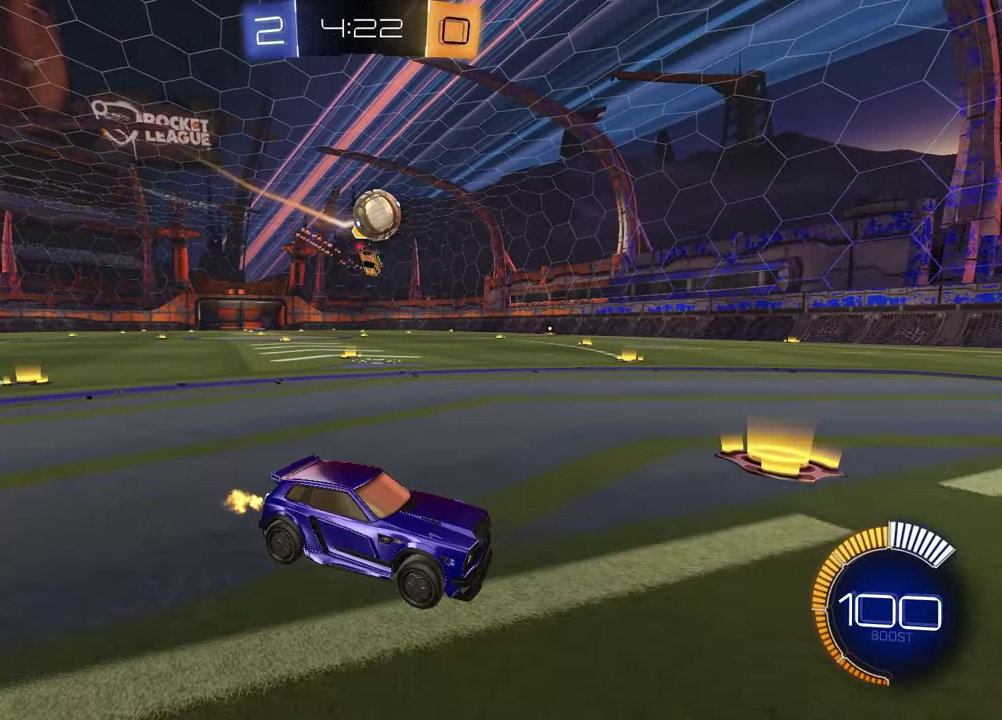
{"dt_ms": 300, "buttons": [], "left_stick": "center", "right_stick": "center", "events": [[83, "left_stick", "left"], [250, "left_stick", "center"]]}
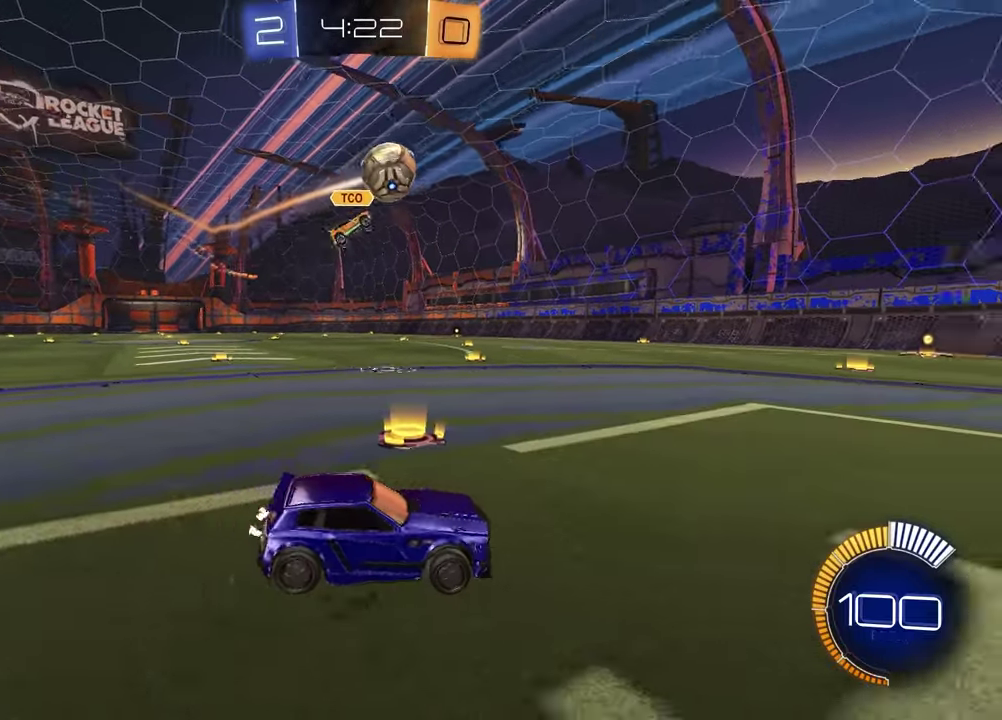
{"dt_ms": 500, "buttons": ["TRIANGLE", "R2"], "left_stick": "center", "right_stick": "center", "events": [[83, "R2", "down"], [167, "left_stick", "left"], [317, "left_stick", "center"], [400, "TRIANGLE", "down"]]}
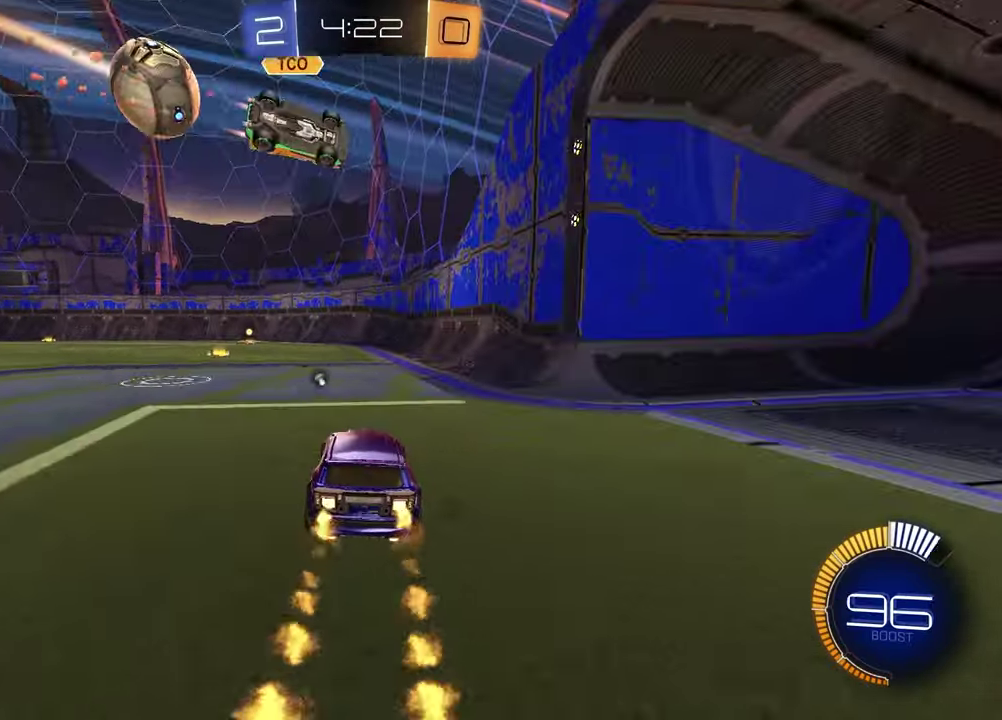
{"dt_ms": 500, "buttons": ["R2"], "left_stick": "center", "right_stick": "center", "events": [[17, "TRIANGLE", "up"]]}
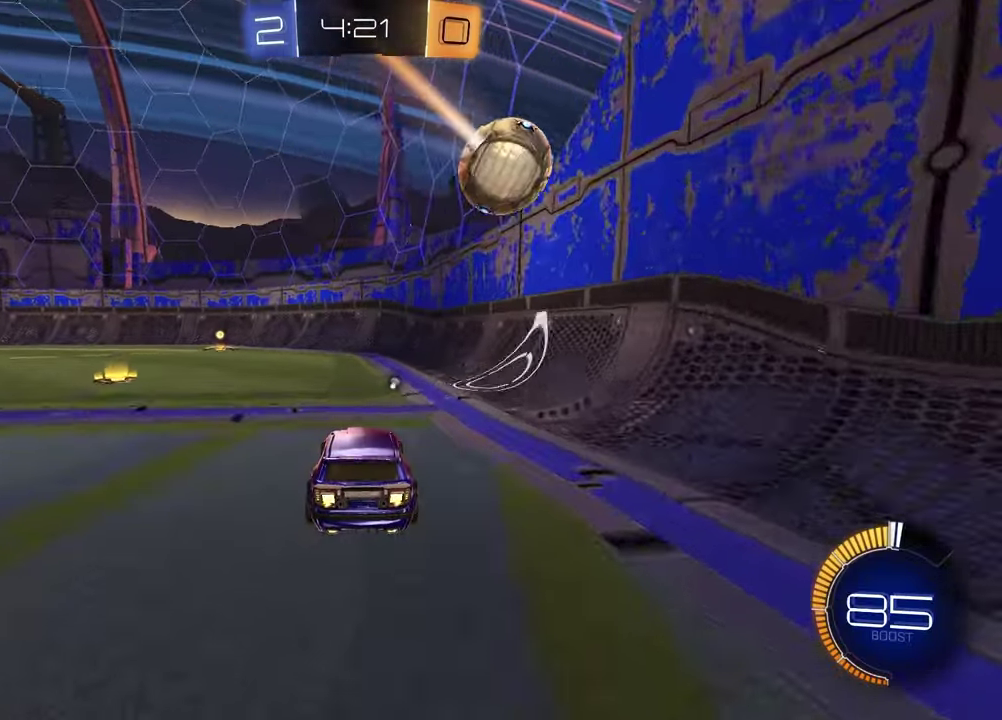
{"dt_ms": 600, "buttons": ["R2"], "left_stick": "center", "right_stick": "center", "events": [[300, "left_stick", "left"], [600, "left_stick", "center"]]}
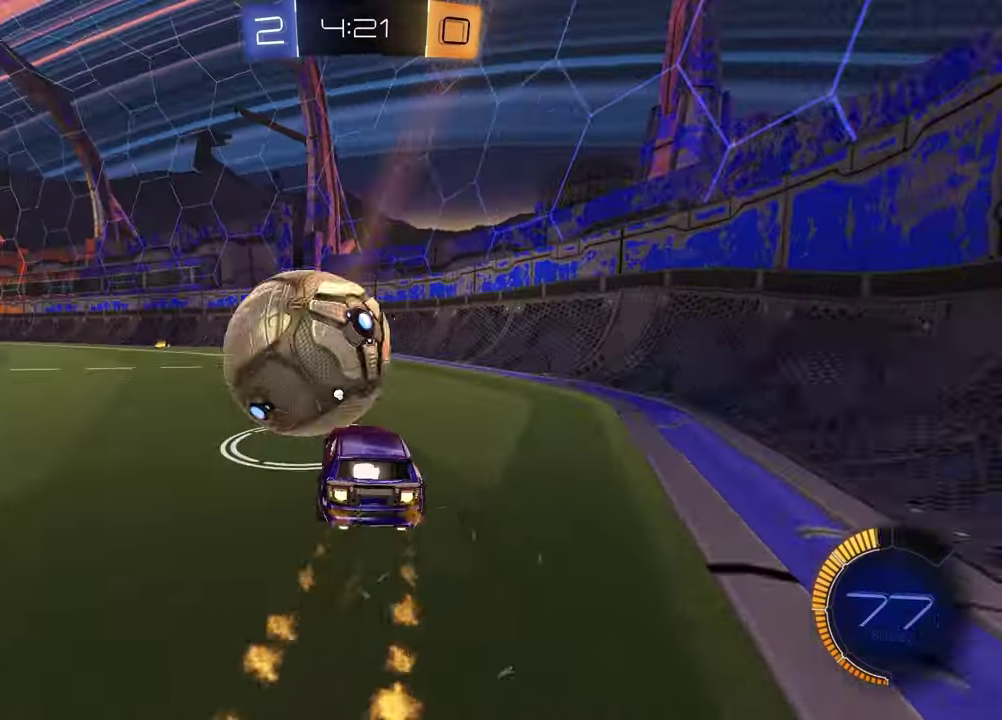
{"dt_ms": 400, "buttons": ["R2"], "left_stick": "center", "right_stick": "center", "events": [[100, "left_stick", "up-right"], [200, "TRIANGLE", "down"], [283, "left_stick", "center"], [300, "TRIANGLE", "up"]]}
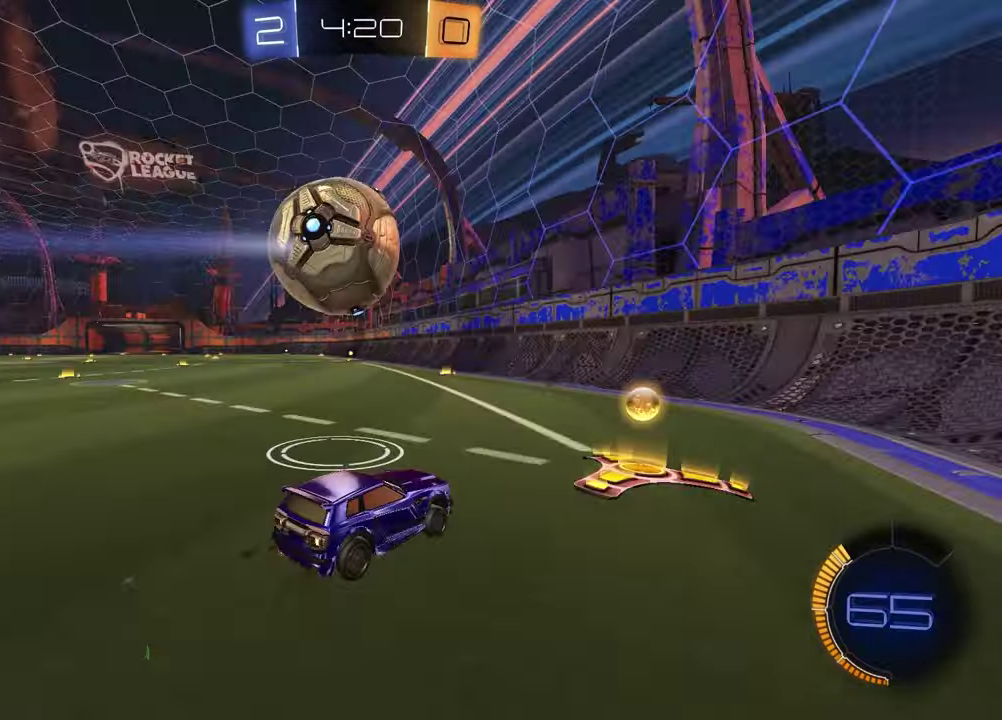
{"dt_ms": 500, "buttons": ["R2"], "left_stick": "left", "right_stick": "center", "events": [[217, "left_stick", "left"]]}